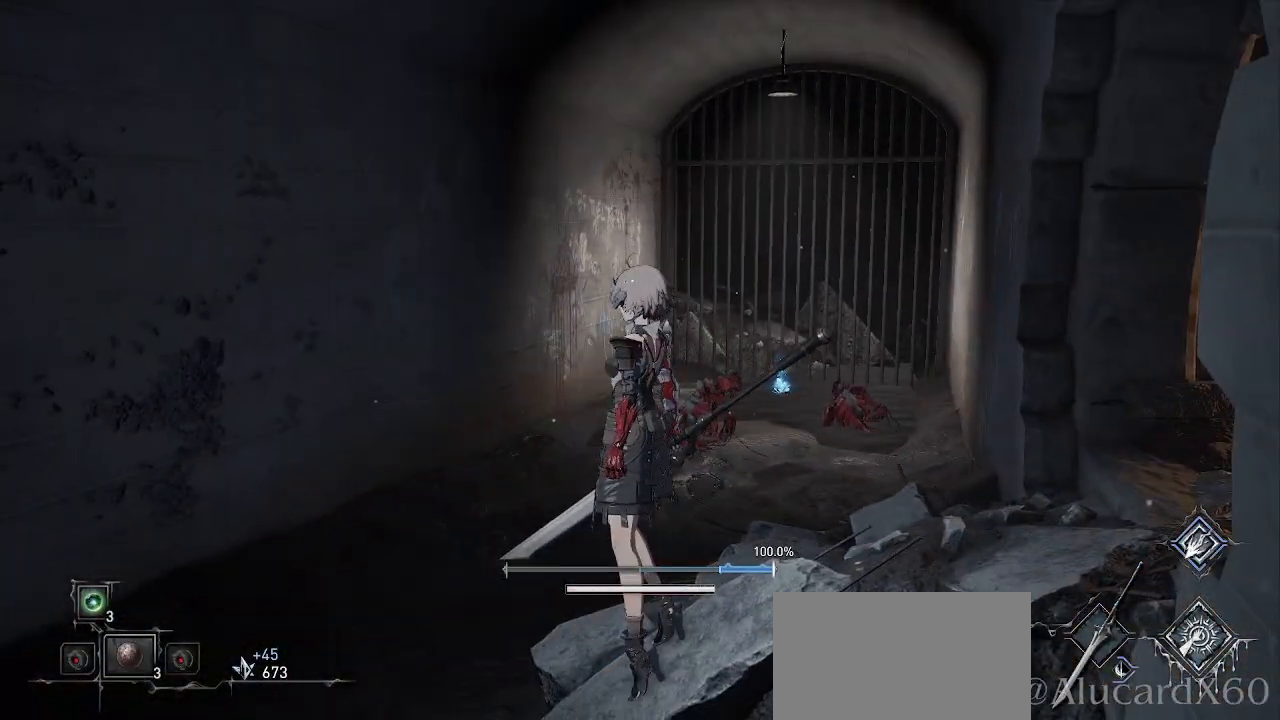
Gameplay with a controller (PlayStation layout); each line is a JSON object with the inputs held at the frame after it. "events" lists button and stick changes between this image and that frame as [ms after this image, input, new state], when the widget could be followed in between. Not read: L3.
{"buttons": [], "left_stick": "up", "right_stick": "center", "events": [[50, "left_stick", "up"], [100, "right_stick", "up-right"], [317, "right_stick", "center"]]}
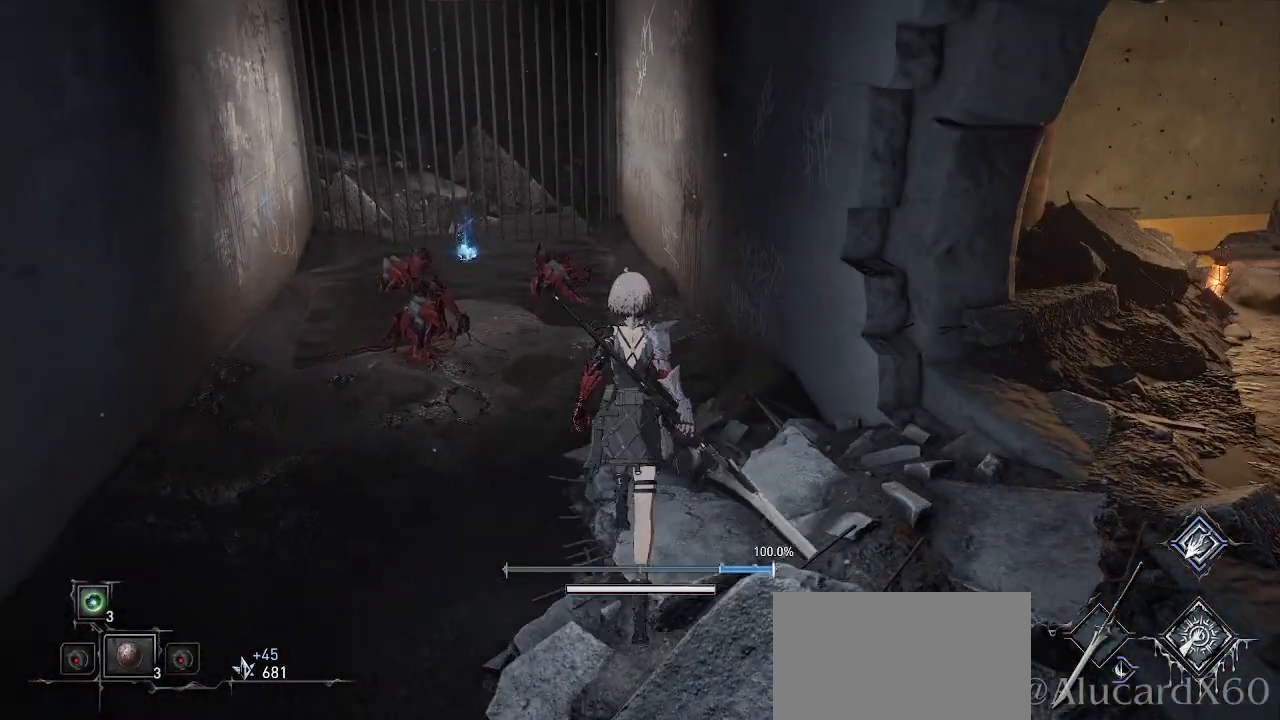
{"buttons": [], "left_stick": "center", "right_stick": "center", "events": [[33, "left_stick", "center"], [283, "R3", "down"], [383, "R3", "up"]]}
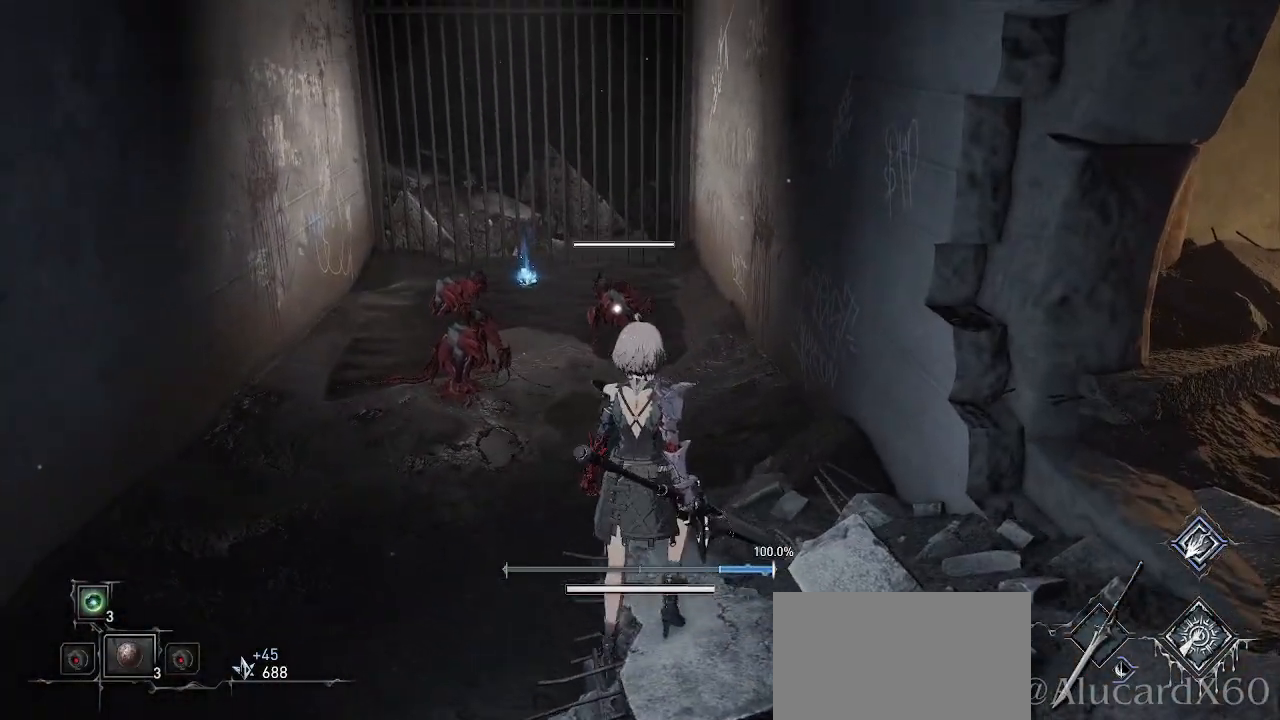
{"buttons": [], "left_stick": "up-left", "right_stick": "center", "events": [[67, "left_stick", "left"], [317, "right_stick", "left"], [400, "left_stick", "up-left"], [450, "right_stick", "center"]]}
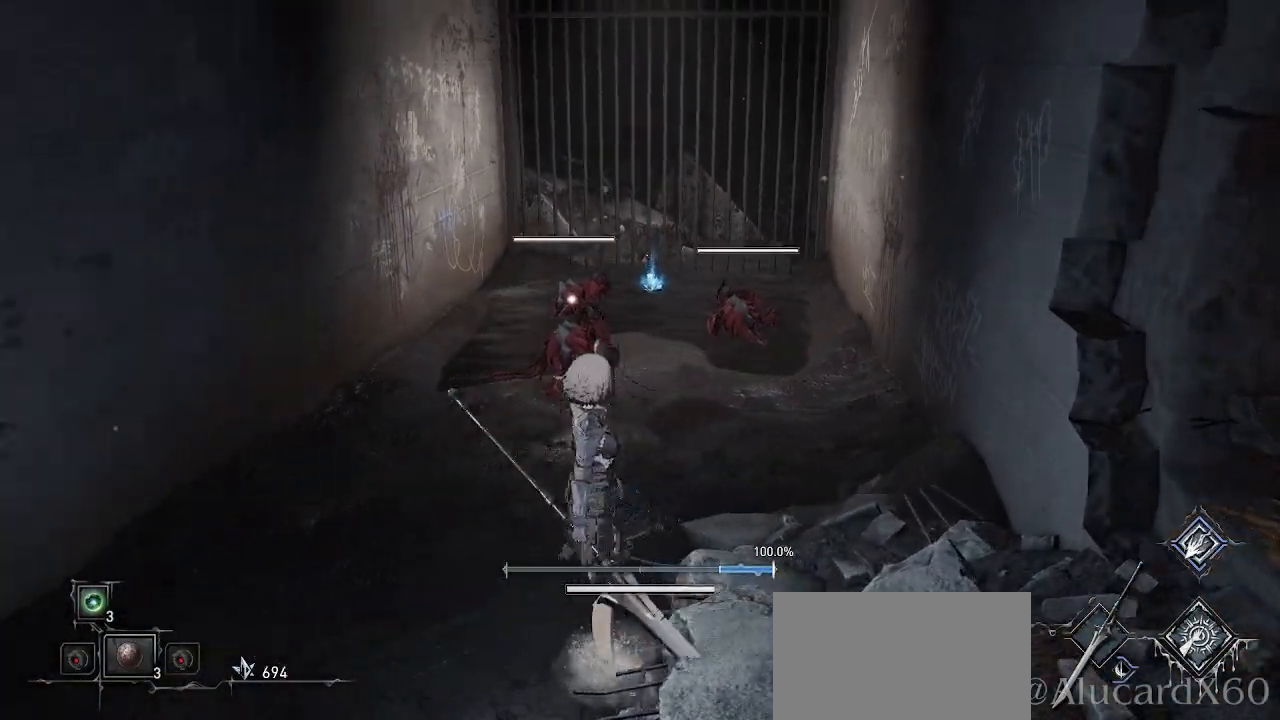
{"buttons": [], "left_stick": "center", "right_stick": "center", "events": [[83, "left_stick", "center"], [183, "left_stick", "up-right"], [250, "right_stick", "right"], [383, "right_stick", "center"], [400, "left_stick", "center"]]}
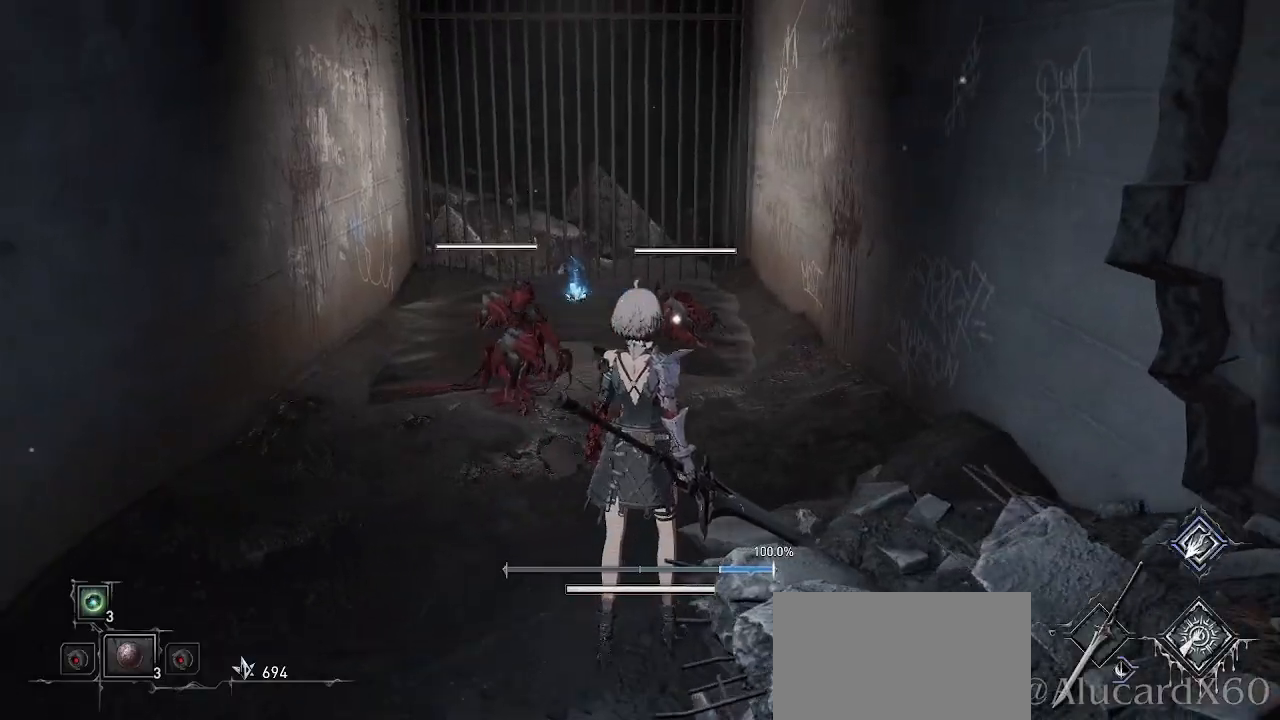
{"buttons": [], "left_stick": "center", "right_stick": "center", "events": [[50, "left_stick", "right"], [200, "right_stick", "left"], [333, "left_stick", "up-right"], [333, "right_stick", "center"], [483, "left_stick", "center"]]}
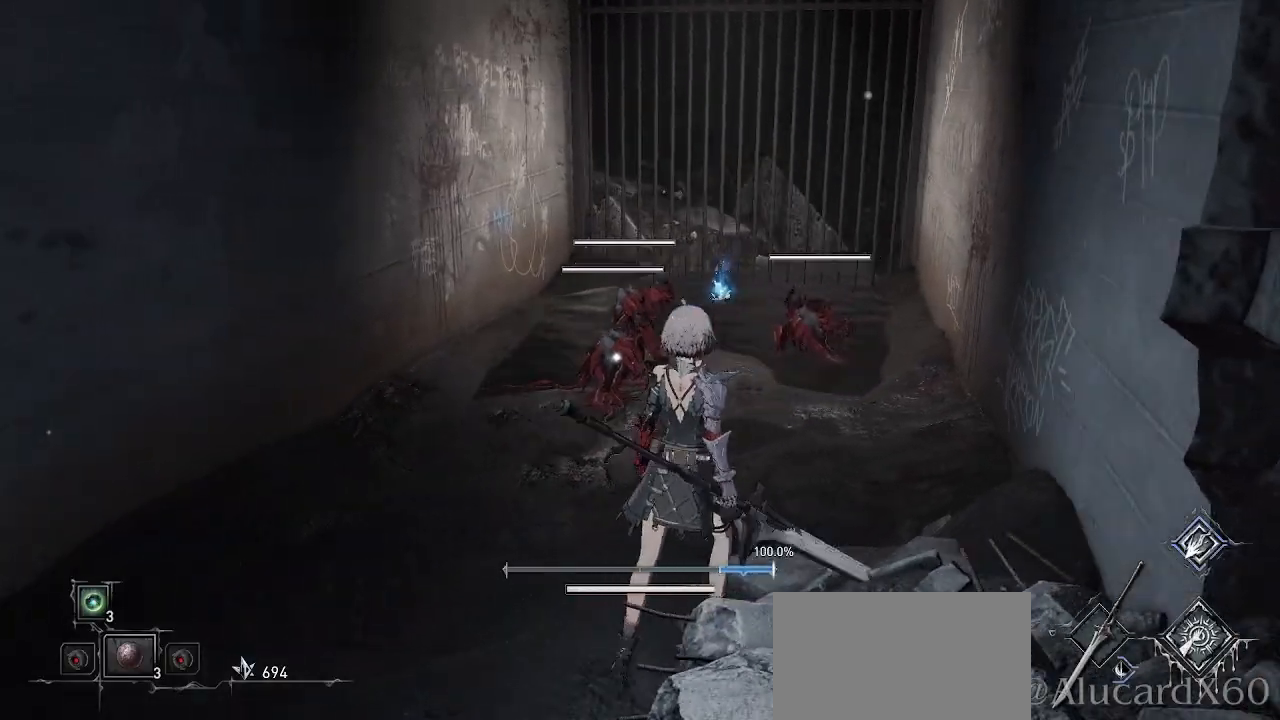
{"buttons": [], "left_stick": "center", "right_stick": "center", "events": [[50, "left_stick", "up-right"], [283, "left_stick", "center"], [300, "right_stick", "up-right"], [417, "right_stick", "center"]]}
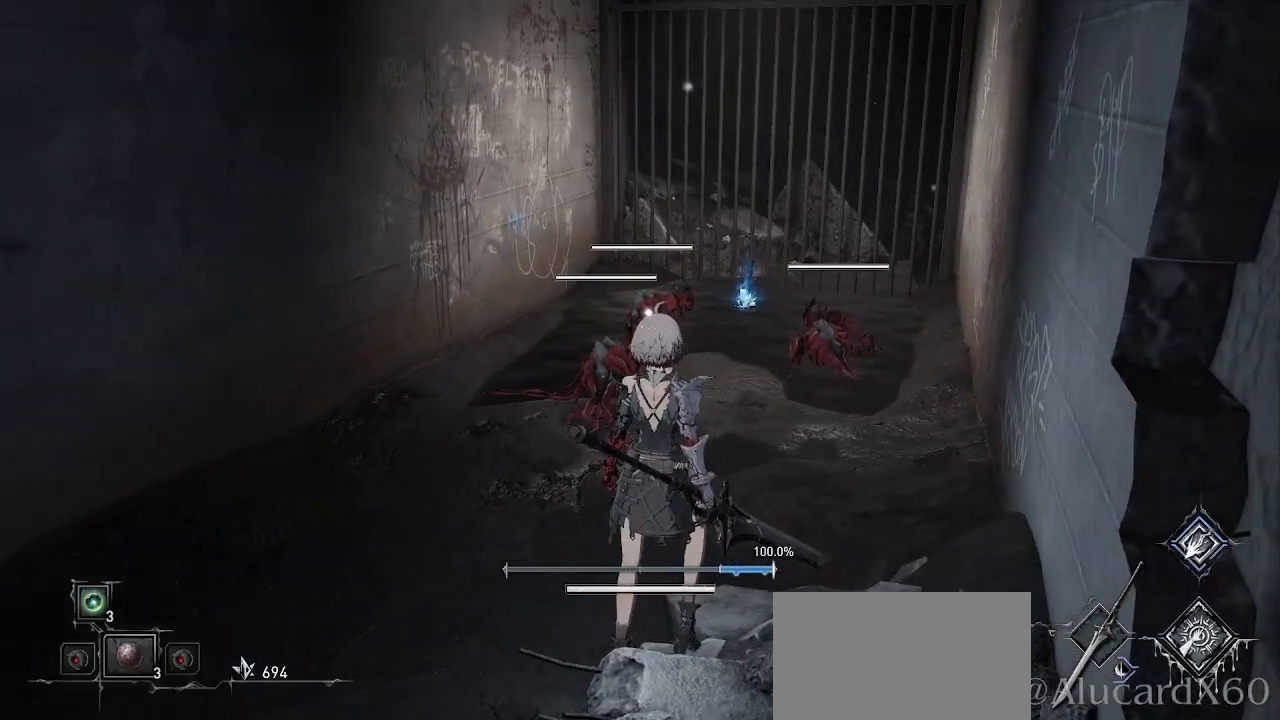
{"buttons": ["R2"], "left_stick": "center", "right_stick": "center", "events": [[33, "left_stick", "right"], [83, "left_stick", "up-right"], [467, "R2", "down"], [500, "left_stick", "center"]]}
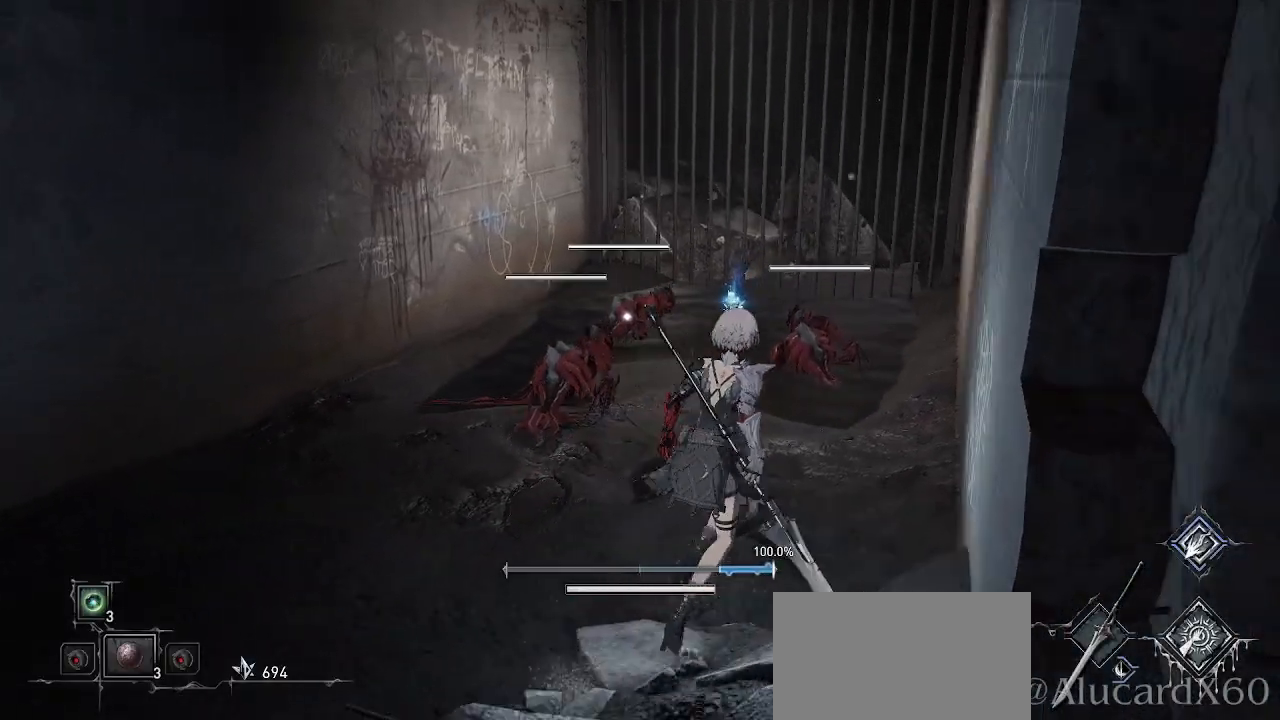
{"buttons": ["R2"], "left_stick": "center", "right_stick": "center", "events": []}
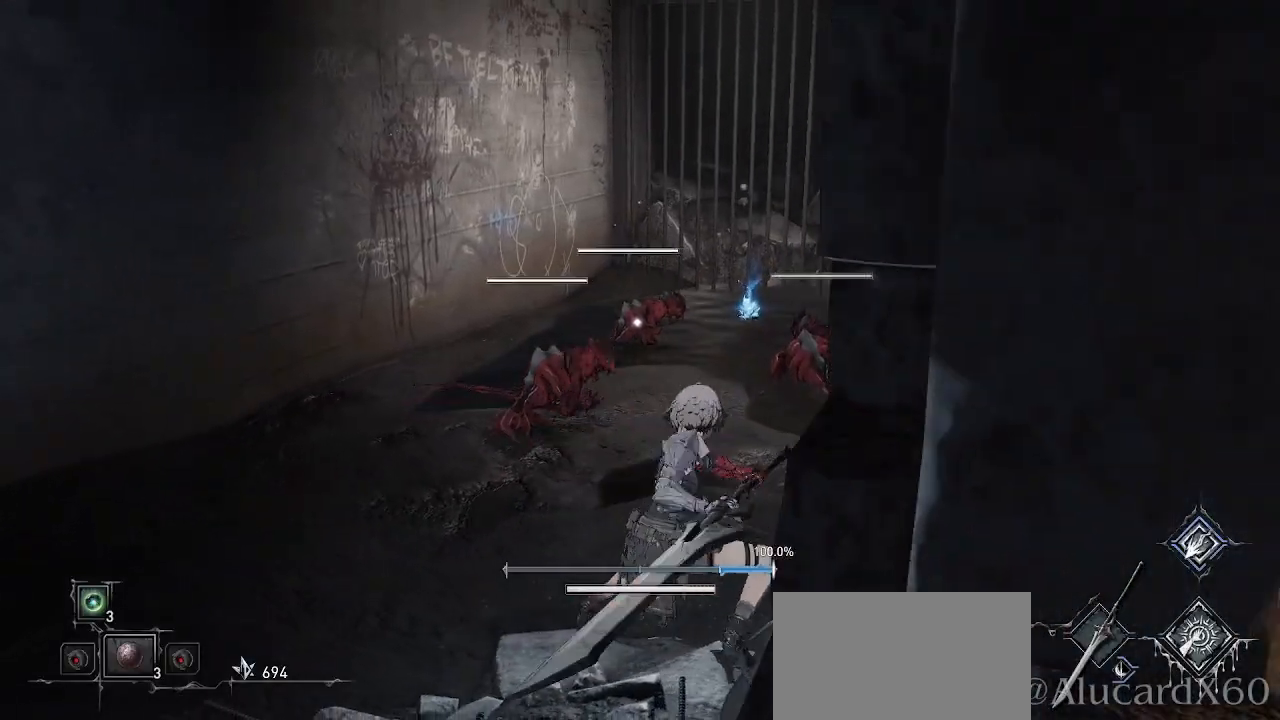
{"buttons": ["R2"], "left_stick": "center", "right_stick": "center", "events": [[183, "left_stick", "up-right"], [300, "left_stick", "center"]]}
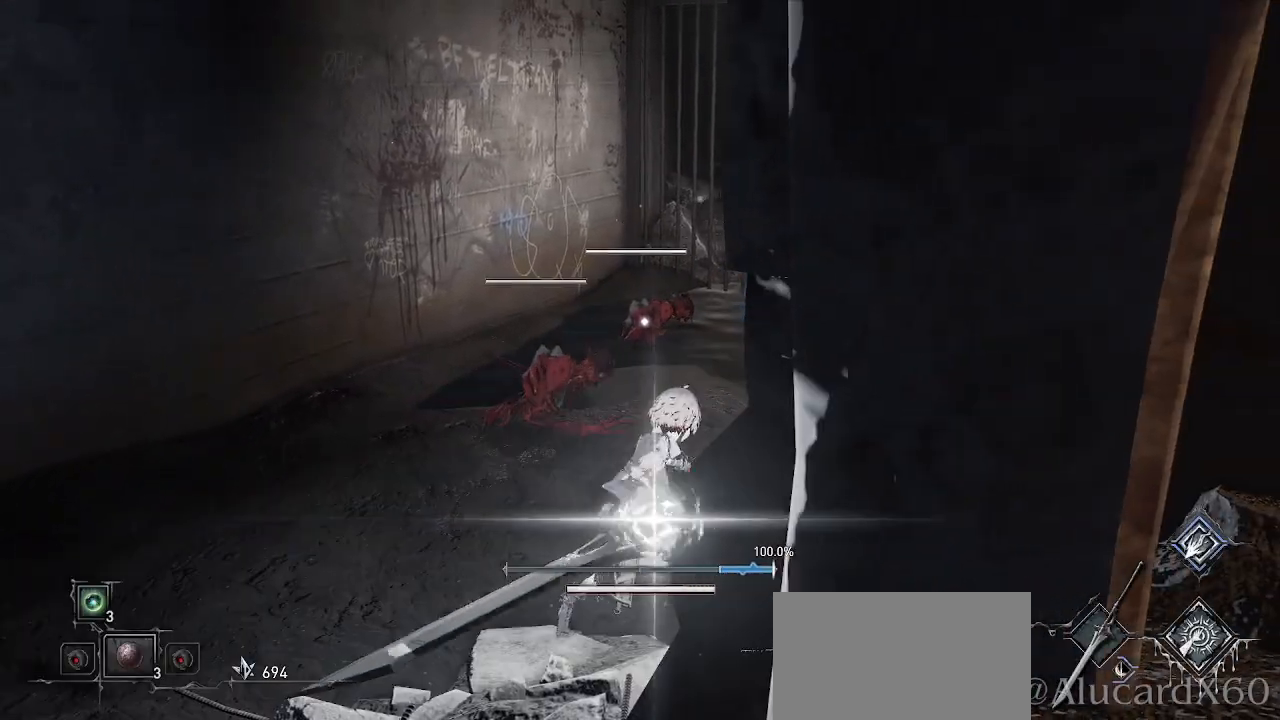
{"buttons": ["R2"], "left_stick": "center", "right_stick": "center", "events": []}
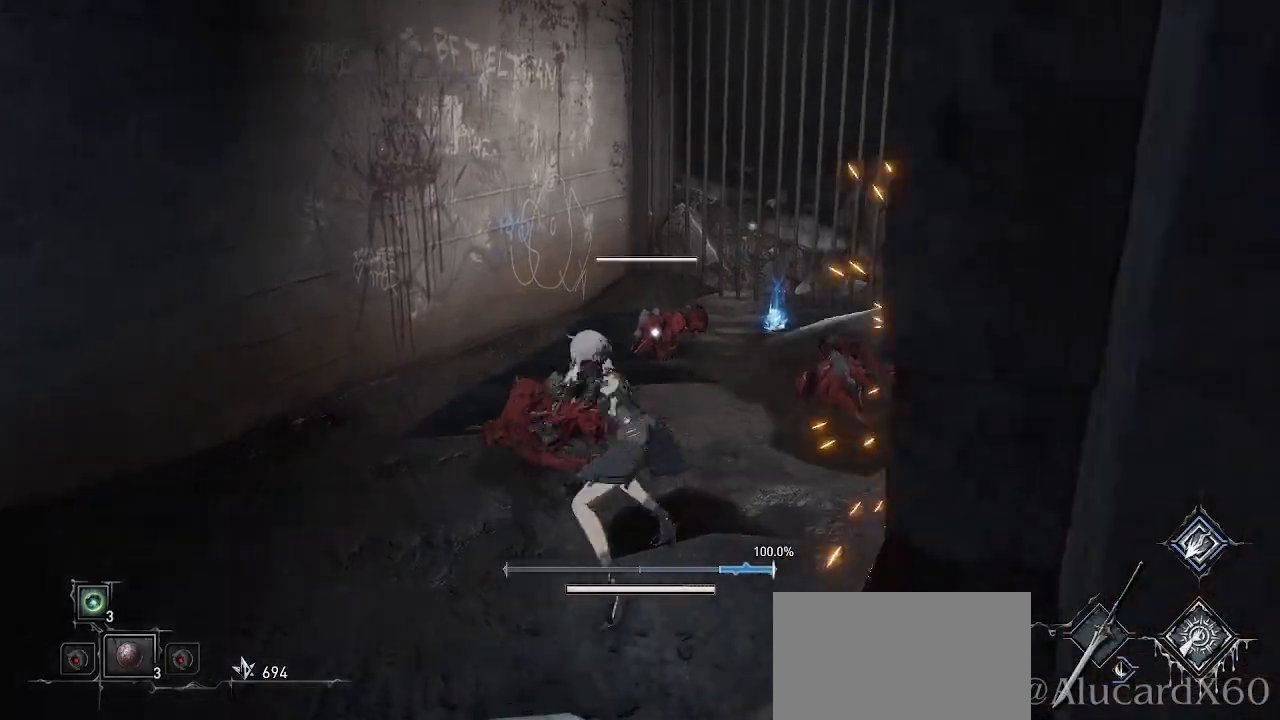
{"buttons": [], "left_stick": "center", "right_stick": "center", "events": [[367, "R2", "up"]]}
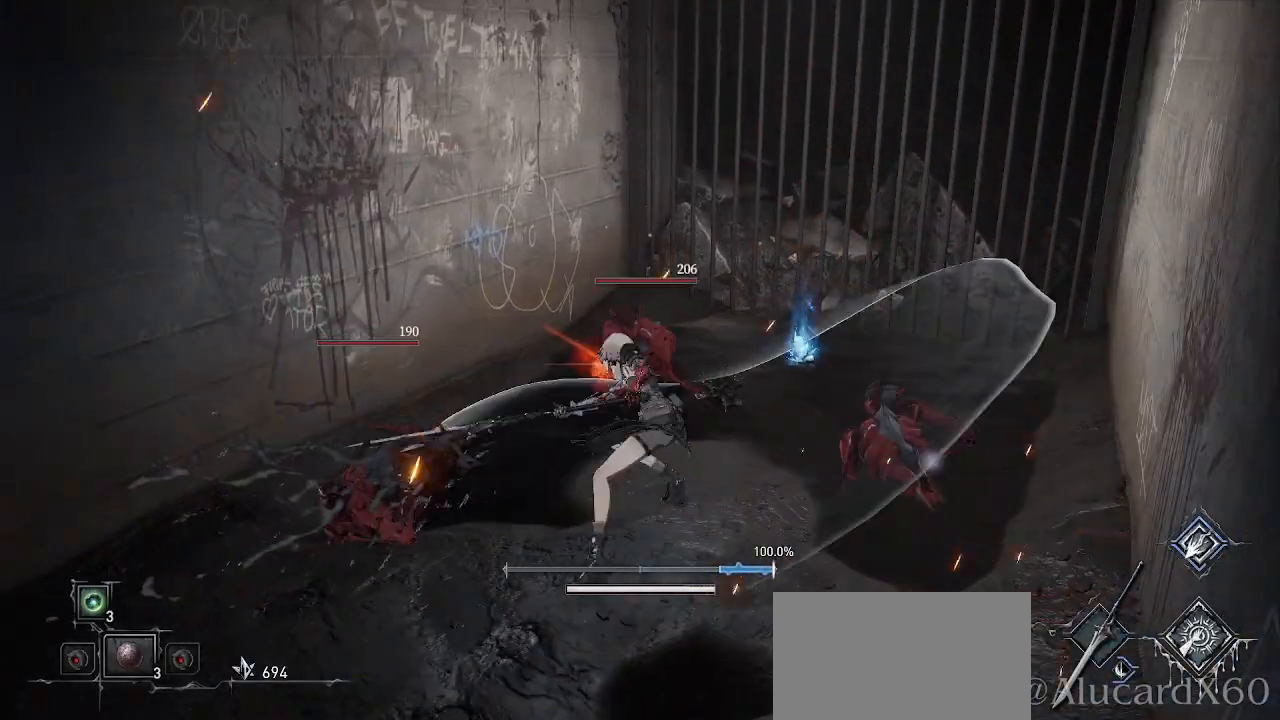
{"buttons": [], "left_stick": "center", "right_stick": "right", "events": [[400, "right_stick", "right"]]}
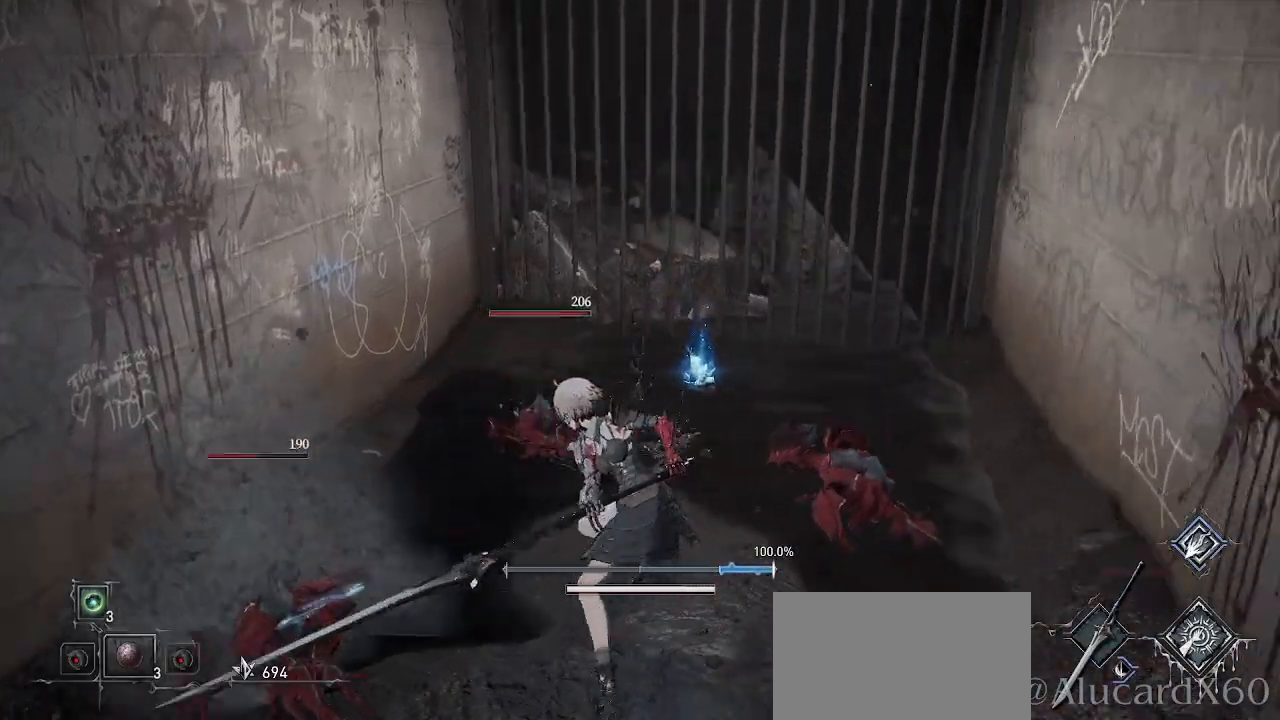
{"buttons": [], "left_stick": "down", "right_stick": "center", "events": [[67, "left_stick", "down"], [67, "right_stick", "center"]]}
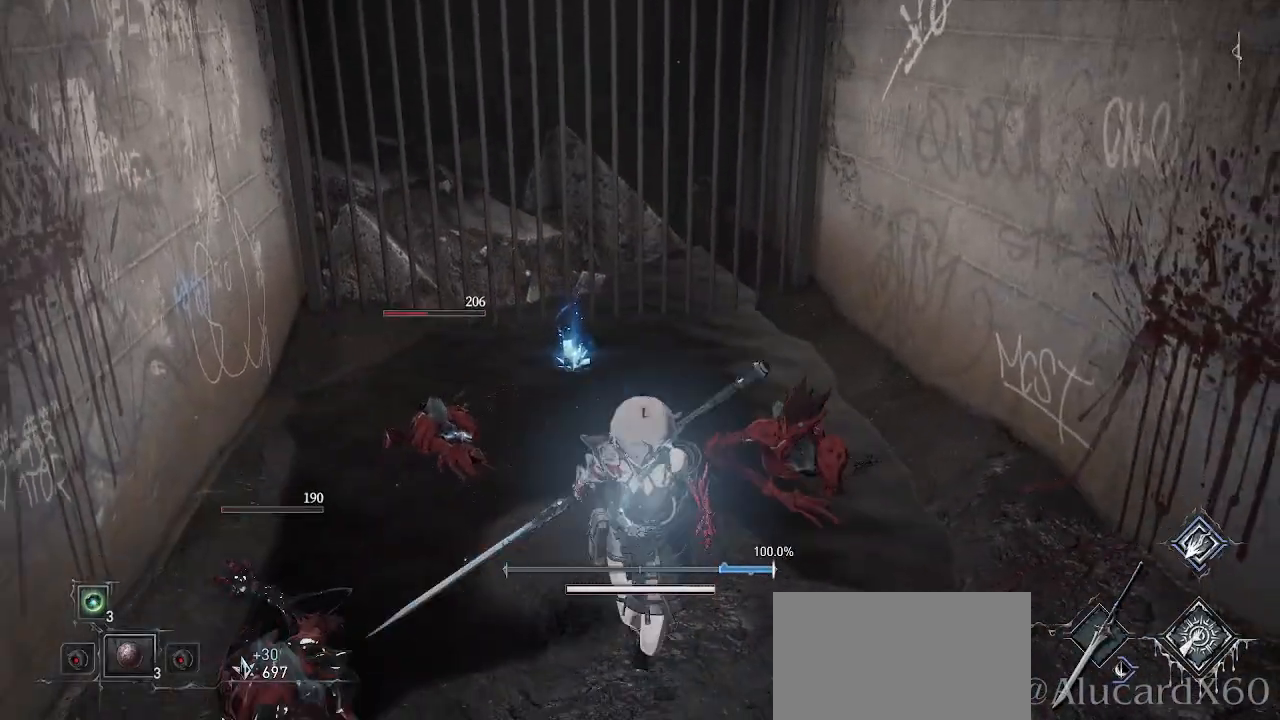
{"buttons": [], "left_stick": "down-right", "right_stick": "center", "events": [[467, "left_stick", "down-right"]]}
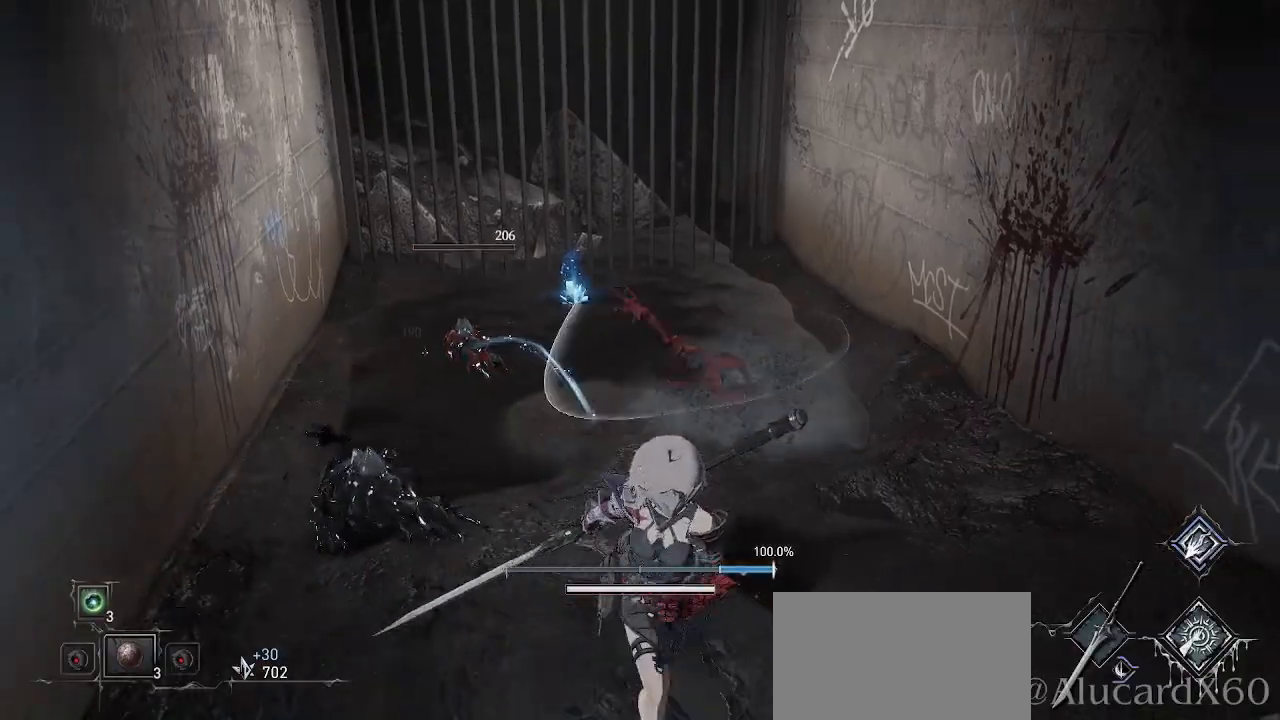
{"buttons": [], "left_stick": "up", "right_stick": "center", "events": [[83, "R3", "down"], [150, "R3", "up"], [200, "left_stick", "center"], [317, "left_stick", "up"], [333, "R1", "down"], [333, "R2", "down"], [483, "R1", "up"], [483, "R2", "up"]]}
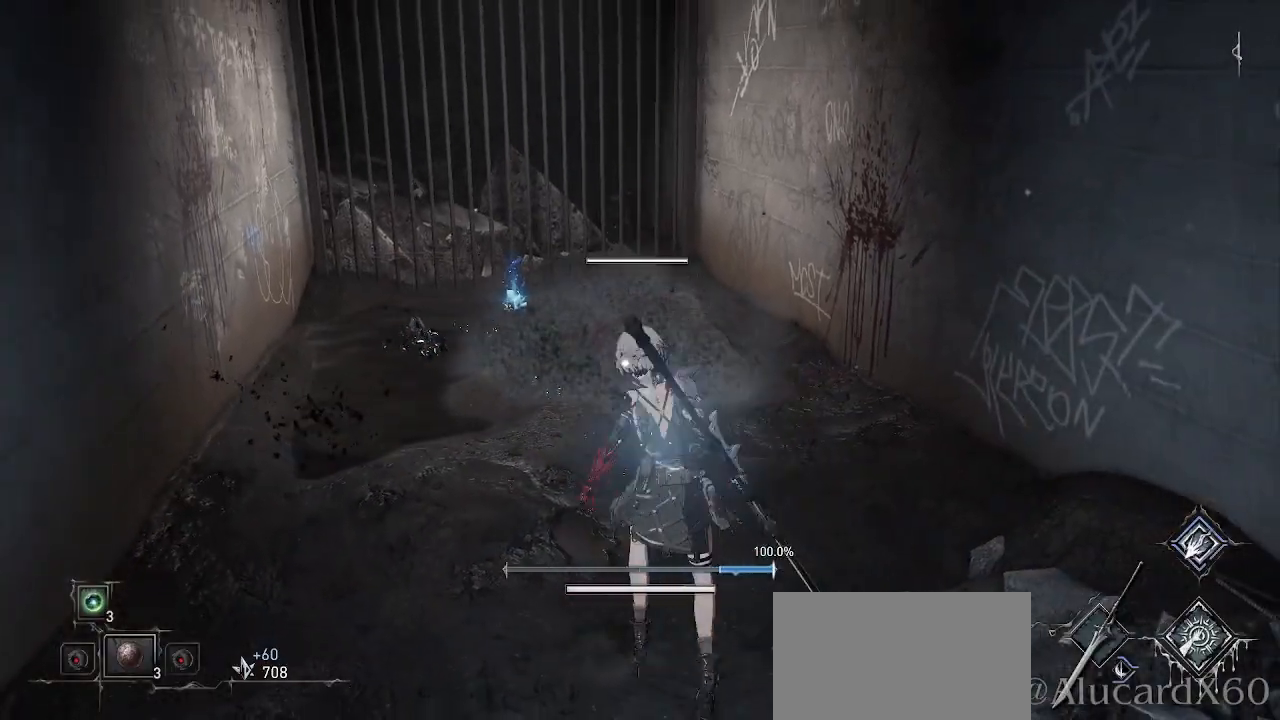
{"buttons": [], "left_stick": "up", "right_stick": "center", "events": []}
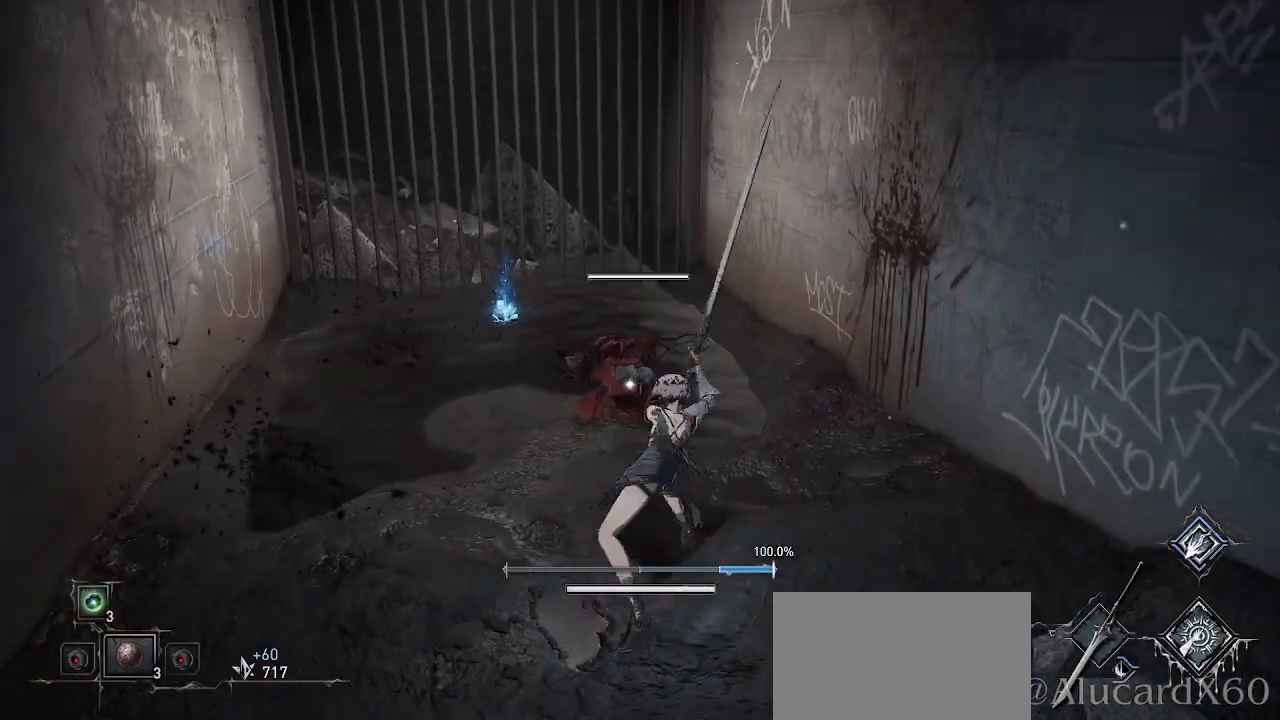
{"buttons": [], "left_stick": "center", "right_stick": "center", "events": [[167, "left_stick", "center"]]}
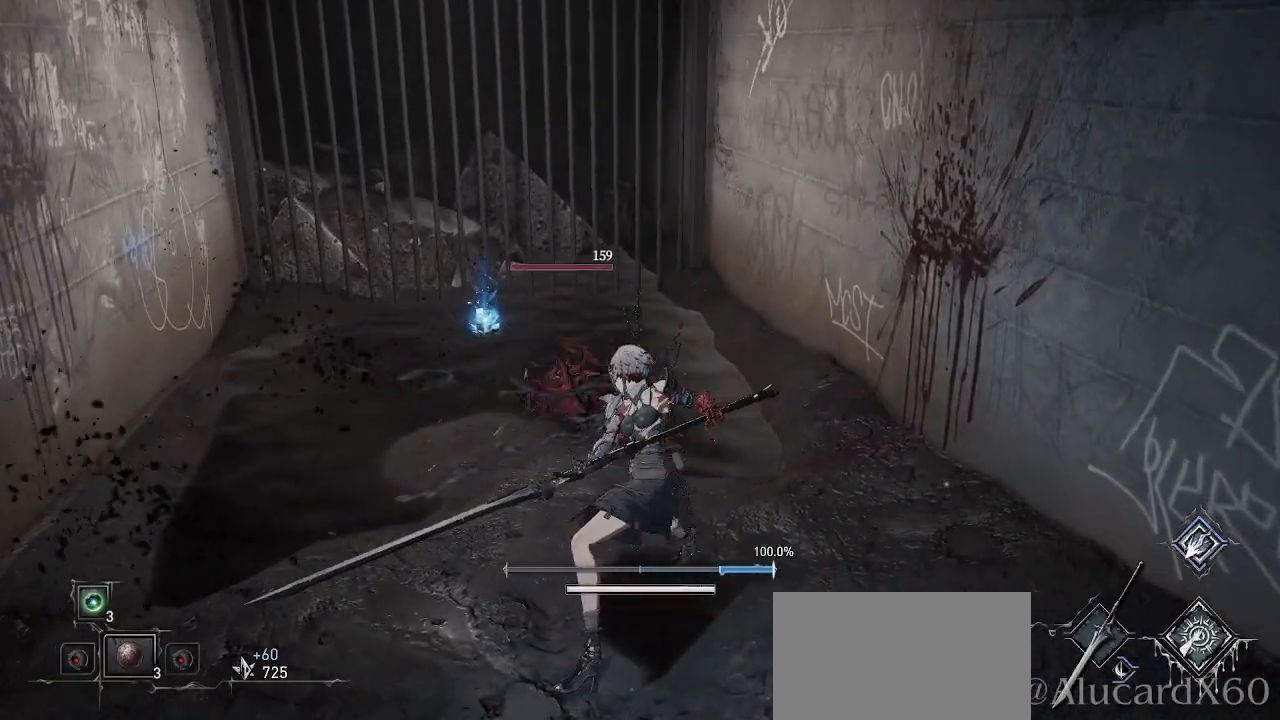
{"buttons": [], "left_stick": "up", "right_stick": "left", "events": [[50, "left_stick", "up"], [433, "right_stick", "left"]]}
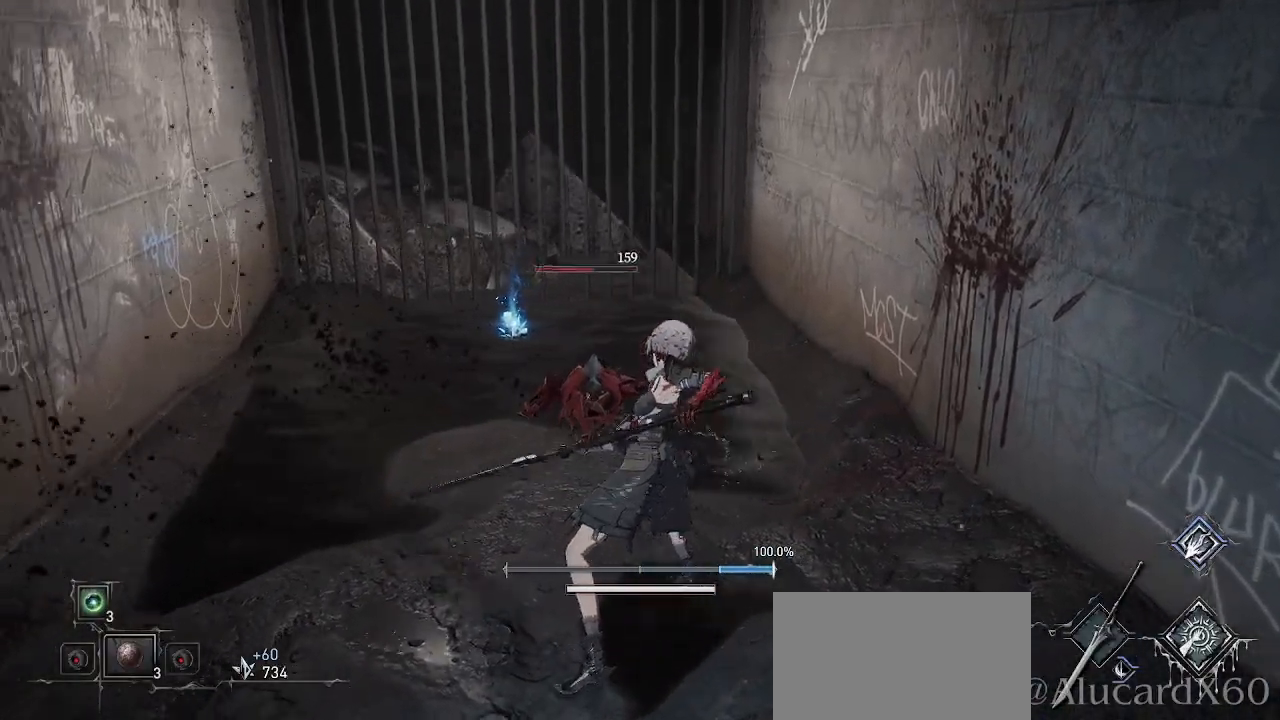
{"buttons": [], "left_stick": "up", "right_stick": "center", "events": [[83, "right_stick", "center"]]}
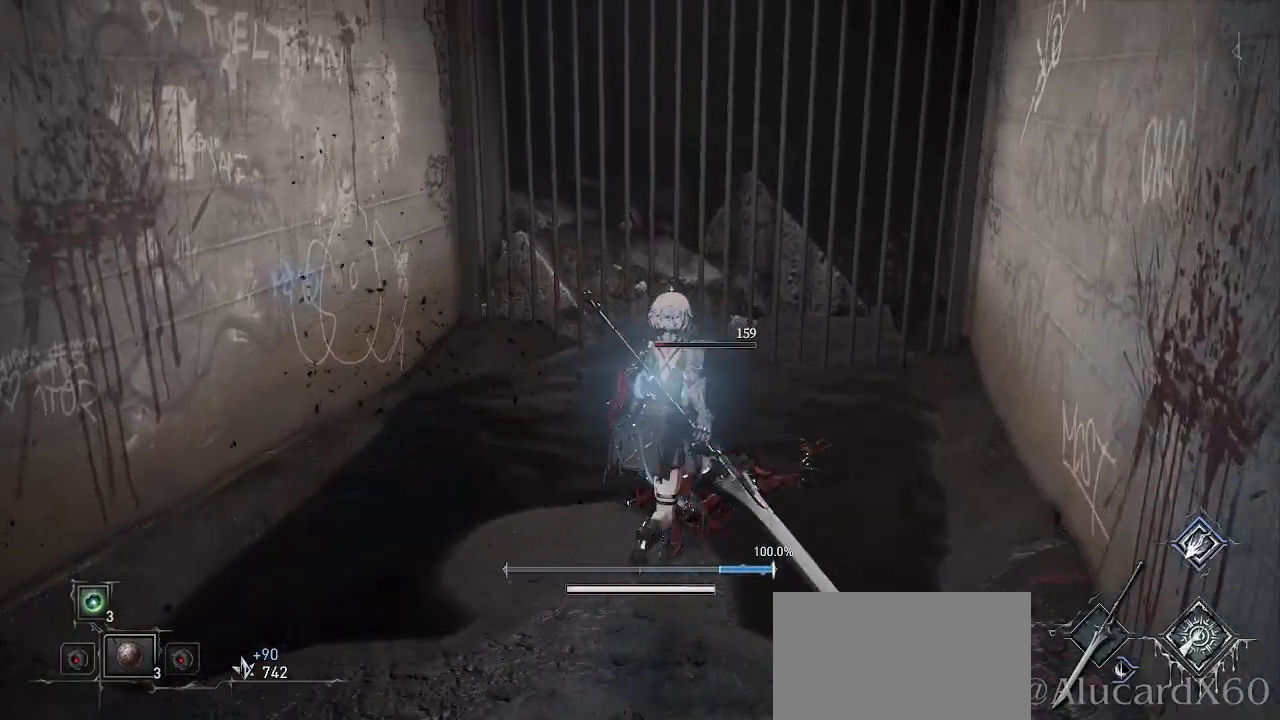
{"buttons": [], "left_stick": "up", "right_stick": "center", "events": [[17, "L2", "down"], [67, "L1", "down"], [67, "L2", "up"], [133, "L1", "up"], [417, "L2", "down"], [467, "L2", "up"]]}
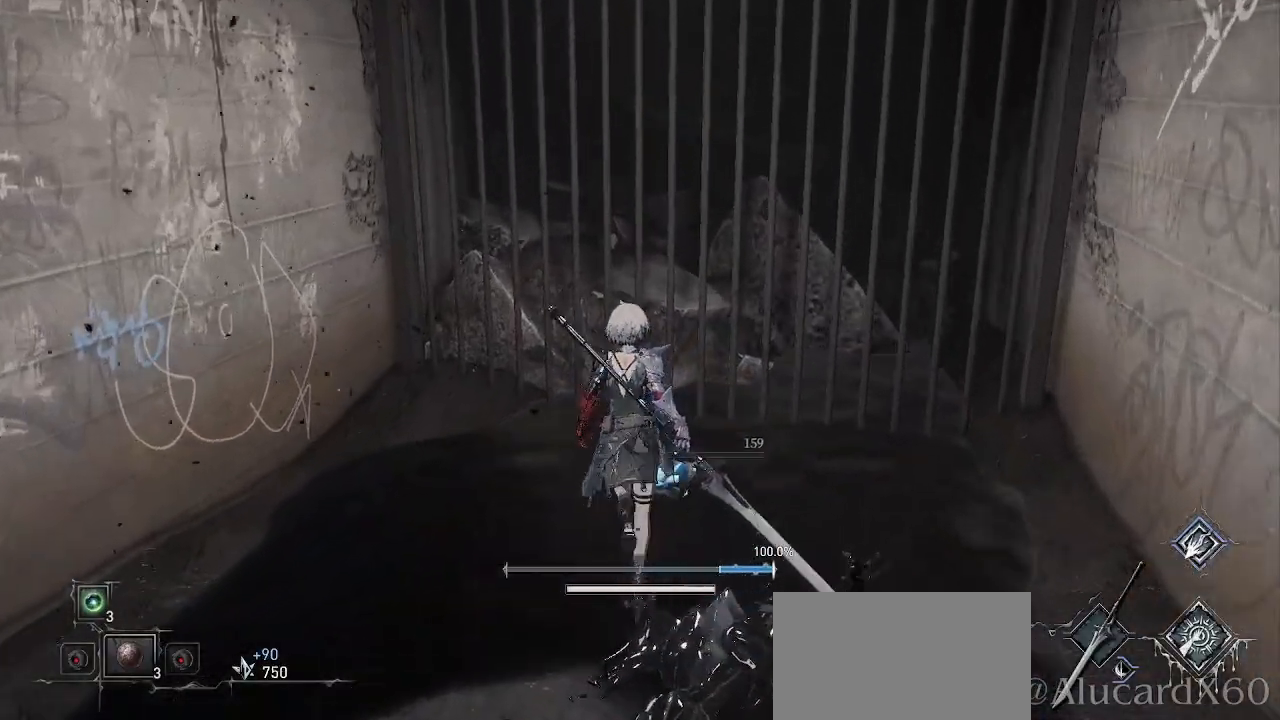
{"buttons": ["SQUARE"], "left_stick": "center", "right_stick": "center", "events": [[150, "left_stick", "center"], [400, "SQUARE", "down"]]}
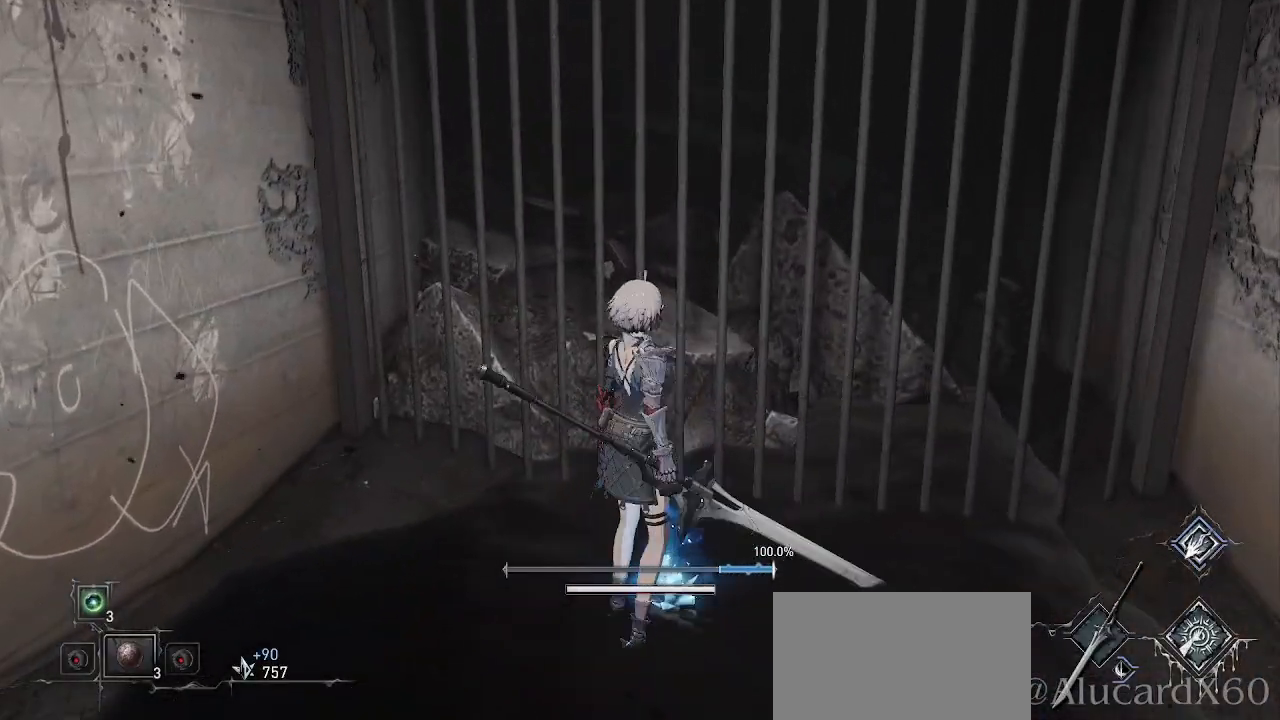
{"buttons": [], "left_stick": "center", "right_stick": "center", "events": [[50, "SQUARE", "up"], [133, "L2", "down"], [183, "L2", "up"], [250, "L2", "down"], [317, "L2", "up"]]}
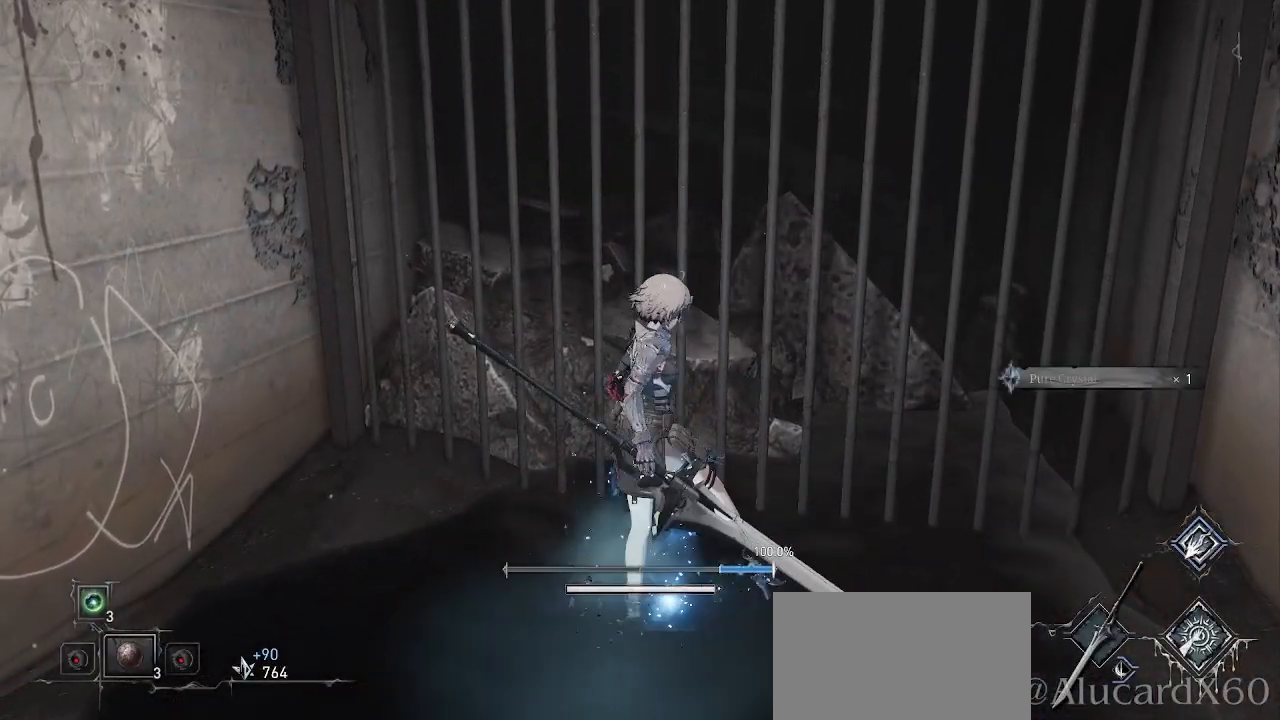
{"buttons": [], "left_stick": "down-left", "right_stick": "left", "events": [[367, "left_stick", "down"], [433, "right_stick", "left"], [500, "left_stick", "down-left"]]}
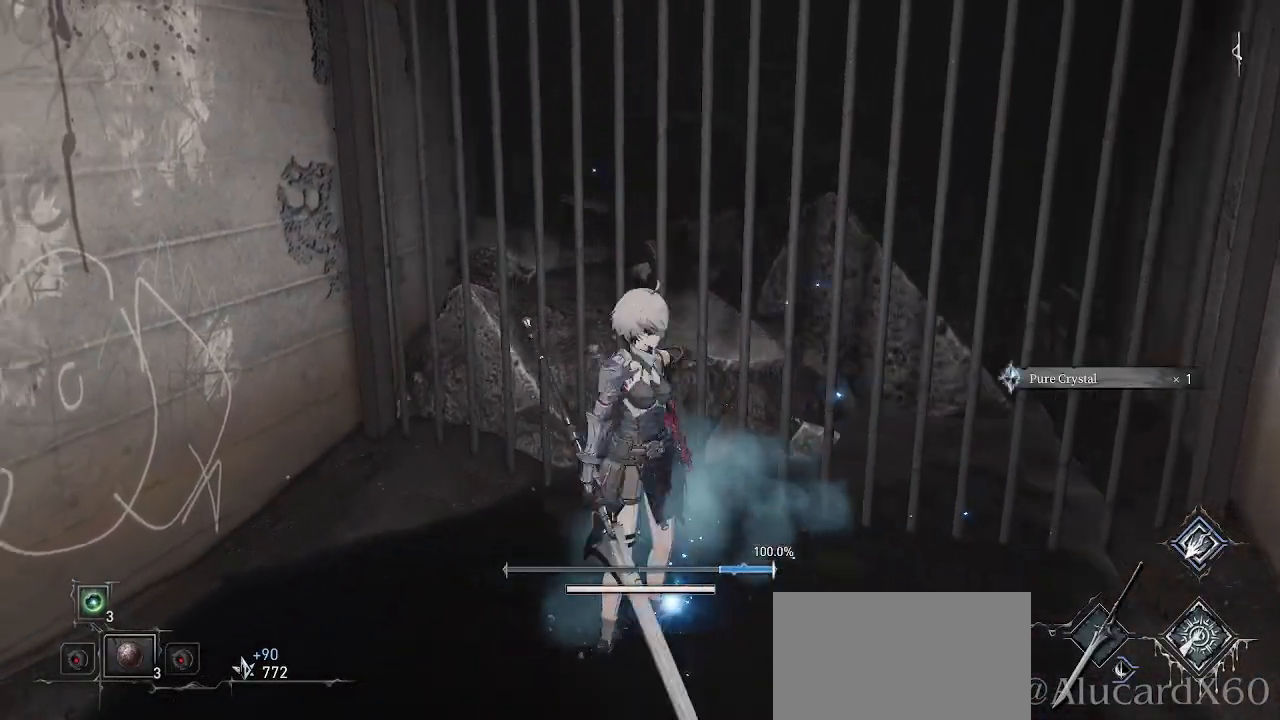
{"buttons": [], "left_stick": "up-left", "right_stick": "left", "events": [[150, "left_stick", "left"], [383, "left_stick", "up-left"]]}
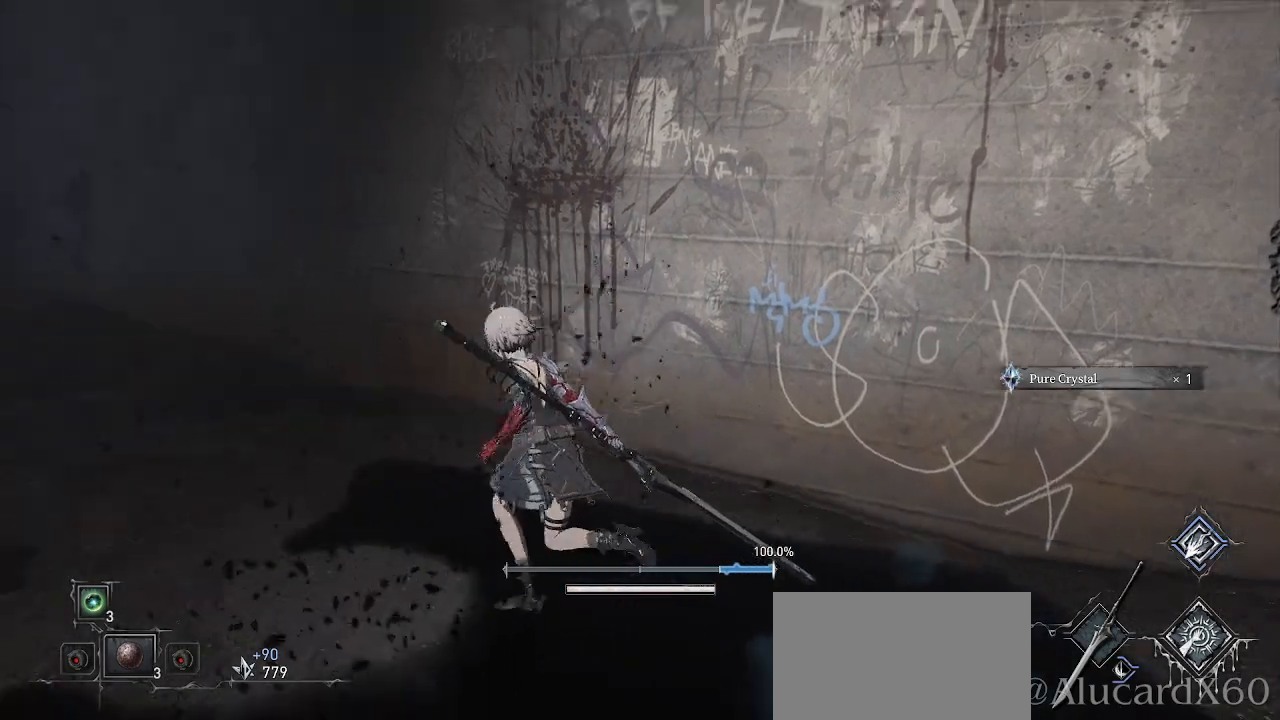
{"buttons": [], "left_stick": "up", "right_stick": "center"}
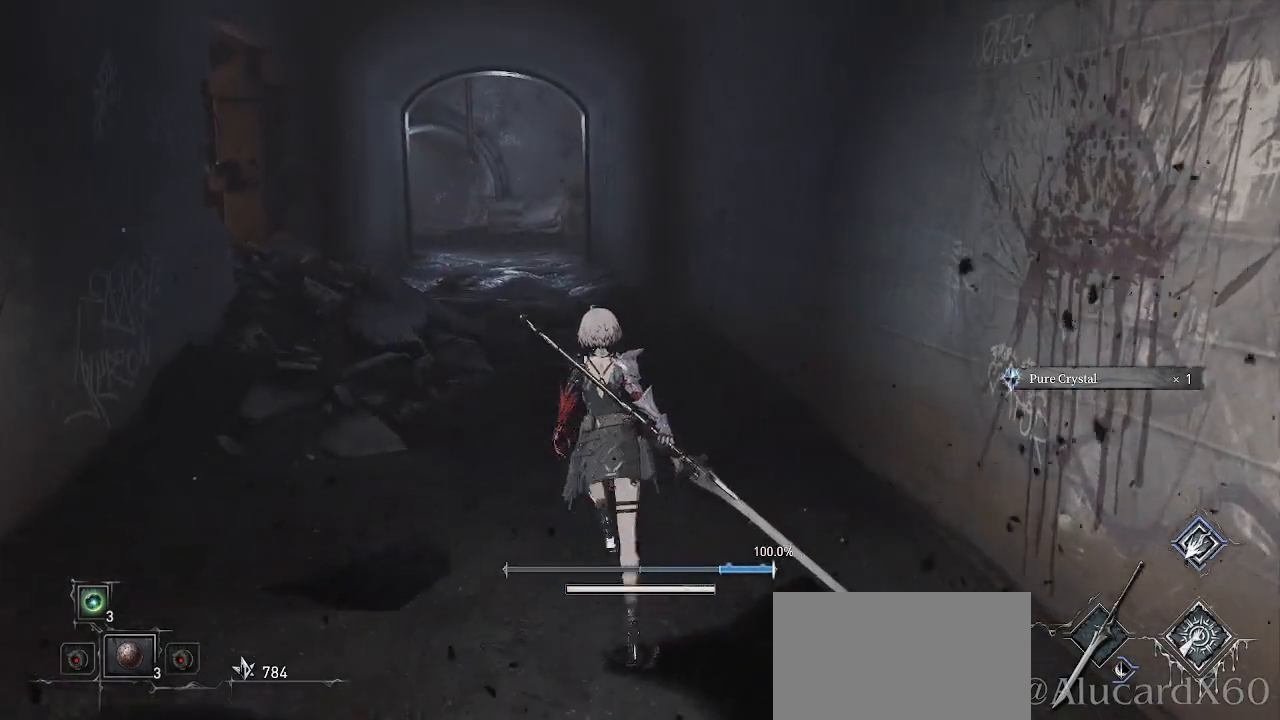
{"buttons": ["CROSS"], "left_stick": "up", "right_stick": "center", "events": [[233, "CROSS", "down"]]}
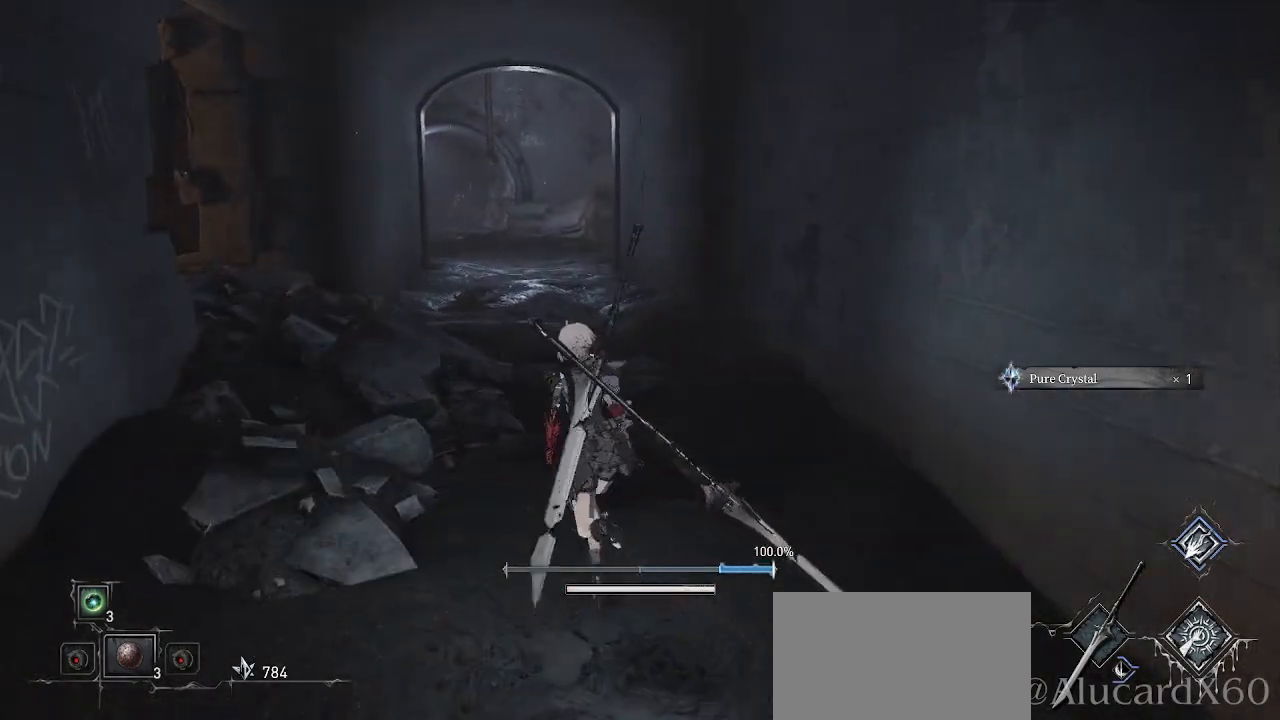
{"buttons": ["CROSS"], "left_stick": "up", "right_stick": "center", "events": []}
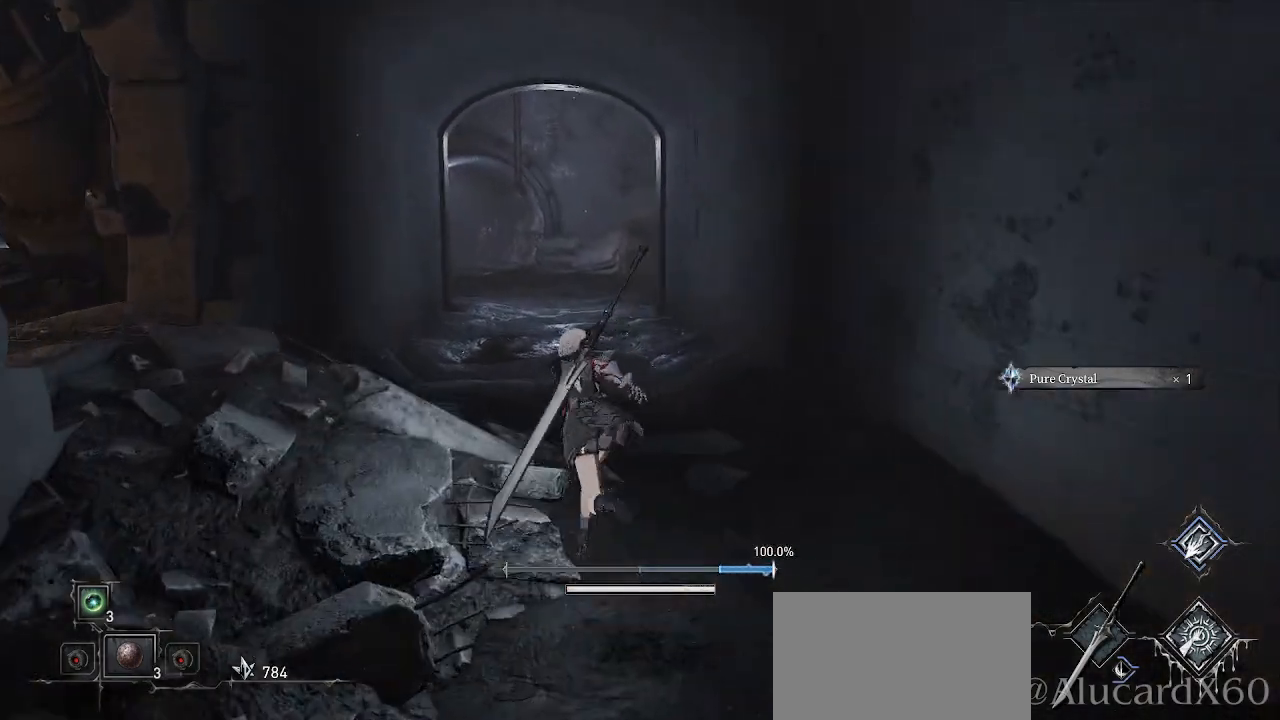
{"buttons": ["CROSS"], "left_stick": "up", "right_stick": "center", "events": []}
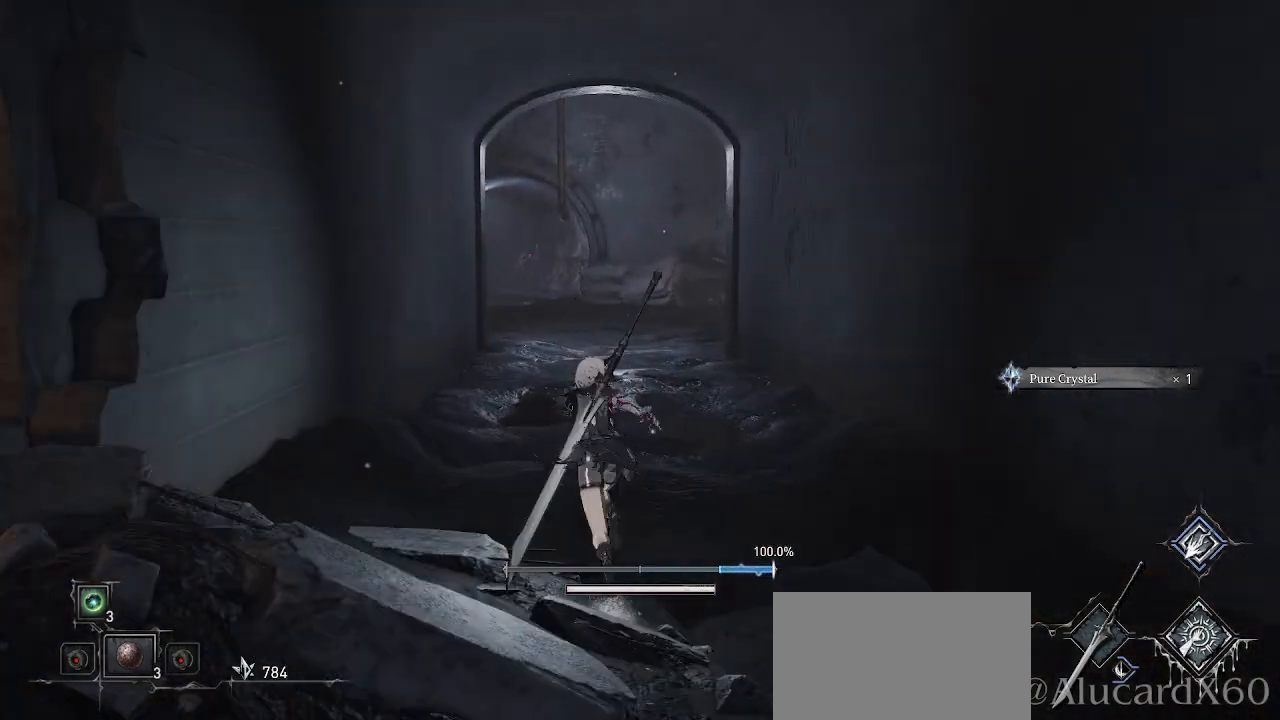
{"buttons": ["CROSS"], "left_stick": "up", "right_stick": "center", "events": []}
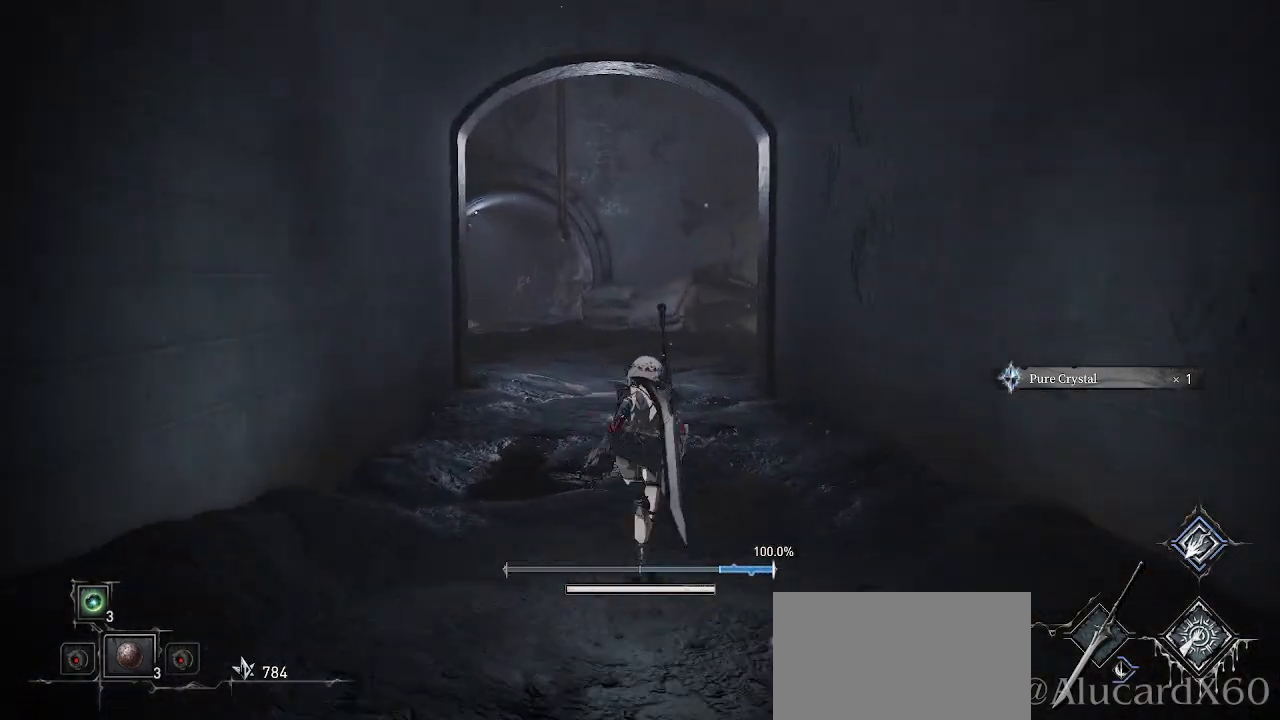
{"buttons": ["CROSS"], "left_stick": "up", "right_stick": "center", "events": []}